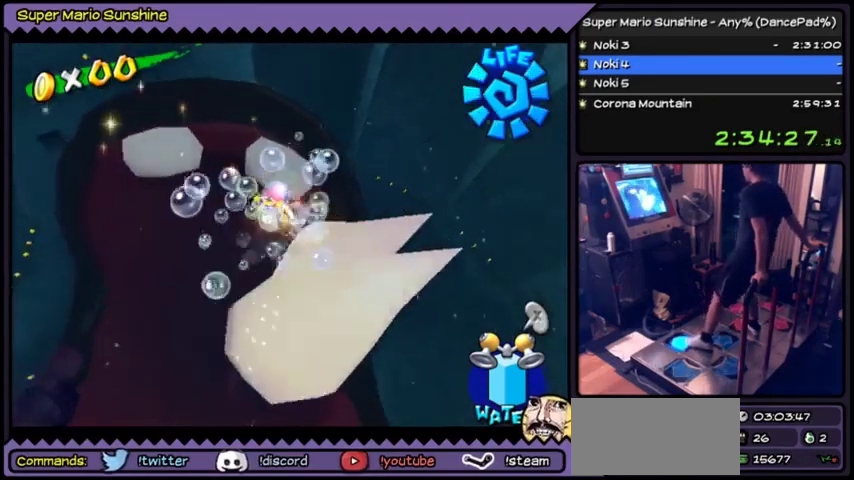
Gameplay with a controller (Nintendo layout); each line is a JSON object with the inputs held at the frame after it. "events" lists button and stick changes between this image and that frame as [ms after this image, input, new state], when the widget could be followed in between. Not read: L3 R3.
{"buttons": ["Y", "DPAD_UP"], "events": [[267, "Y", "down"]]}
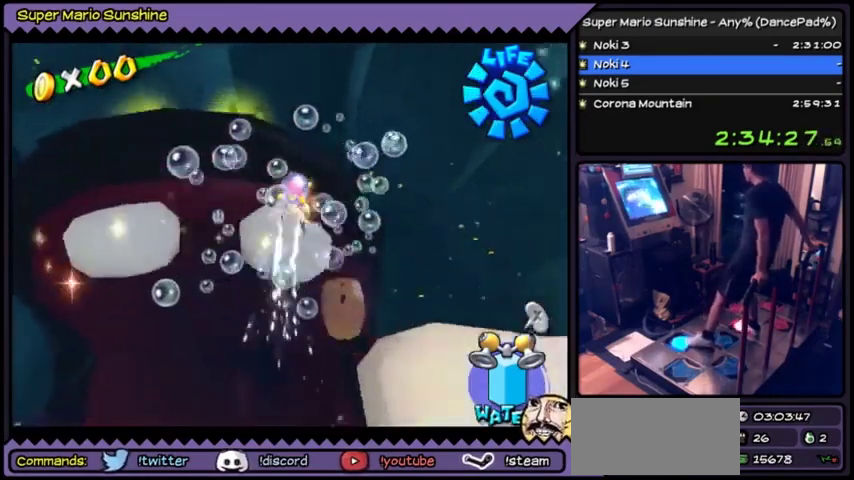
{"buttons": ["Y", "DPAD_RIGHT"], "events": [[167, "DPAD_UP", "up"], [267, "DPAD_RIGHT", "down"]]}
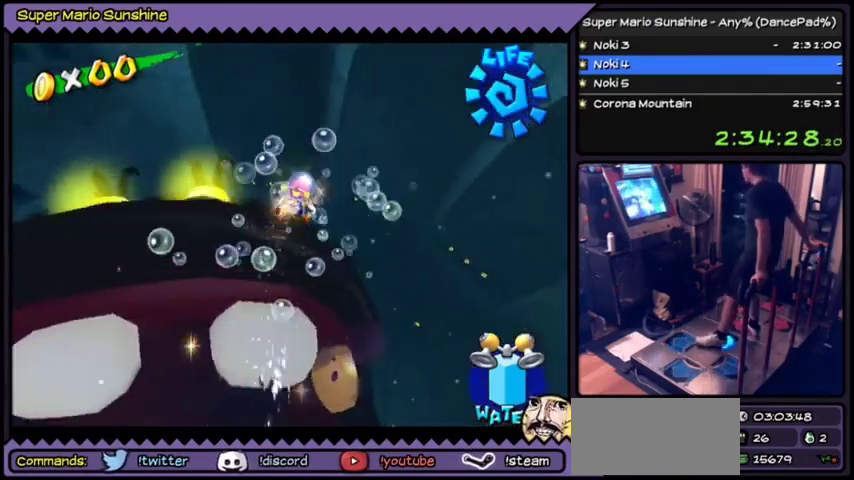
{"buttons": ["DPAD_RIGHT"], "events": [[101, "Y", "up"]]}
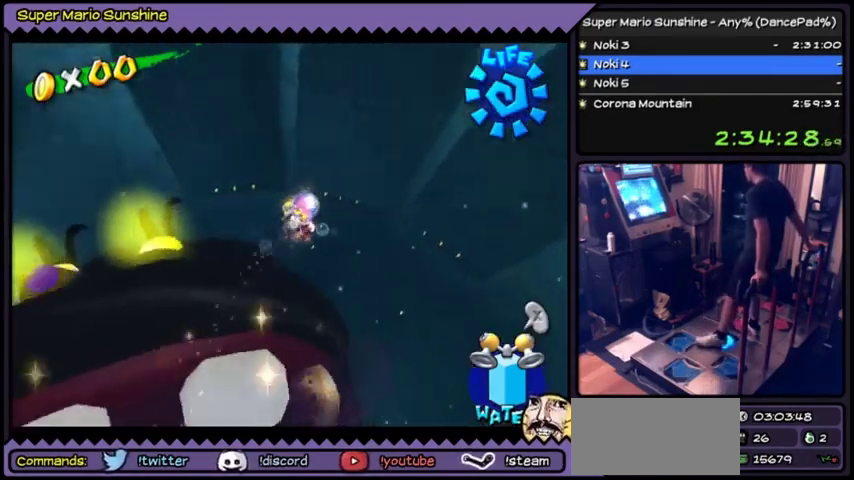
{"buttons": ["Y", "DPAD_DOWN"], "events": [[133, "Y", "down"], [167, "Y", "up"], [267, "Y", "down"], [434, "DPAD_RIGHT", "up"], [500, "DPAD_DOWN", "down"]]}
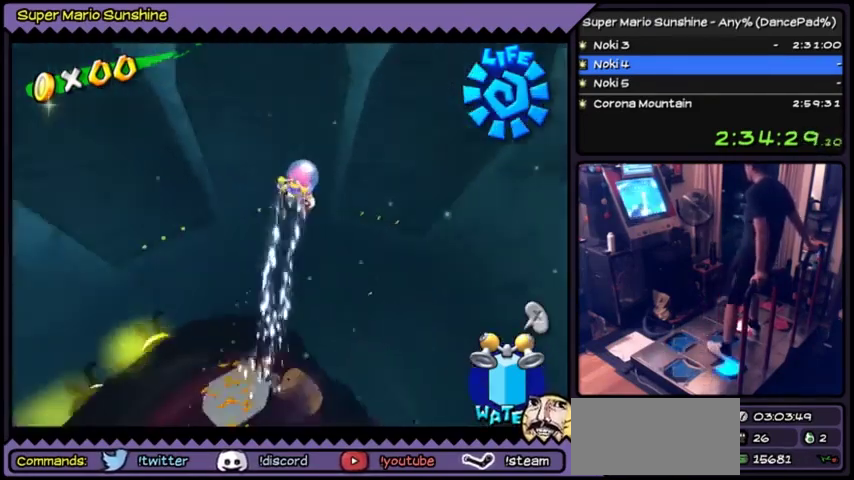
{"buttons": ["Y", "DPAD_DOWN"]}
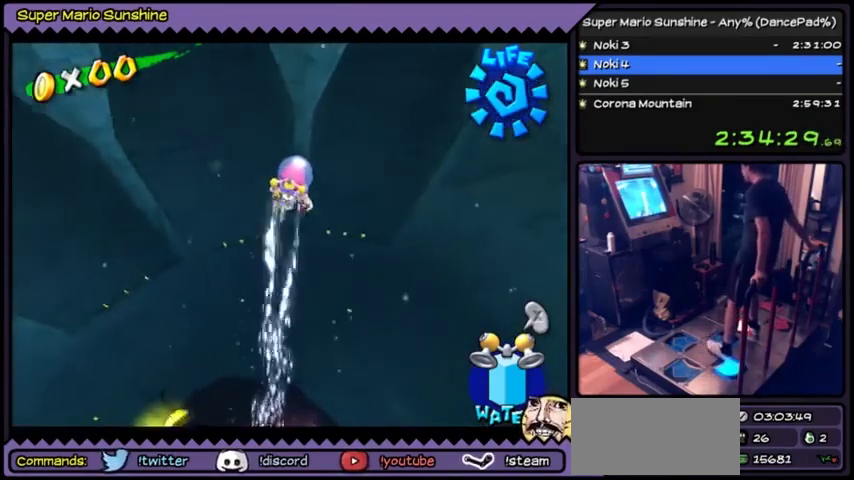
{"buttons": ["Y", "DPAD_DOWN"]}
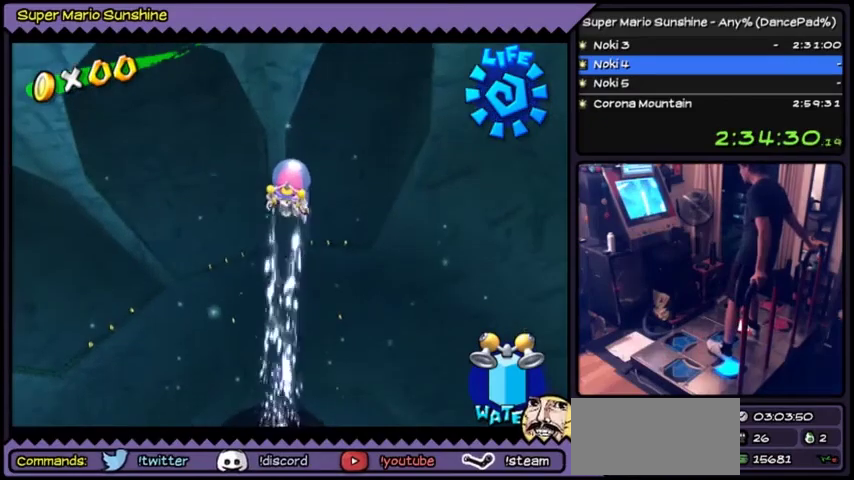
{"buttons": ["Y", "DPAD_DOWN"]}
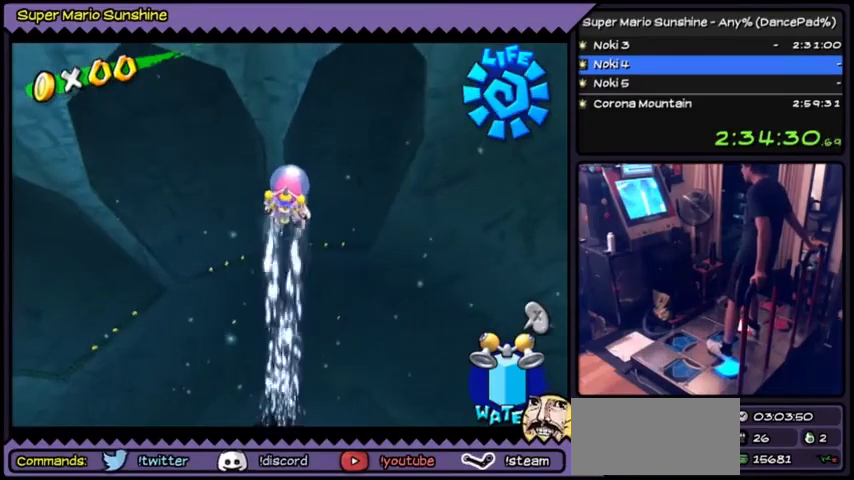
{"buttons": ["Y", "DPAD_DOWN"]}
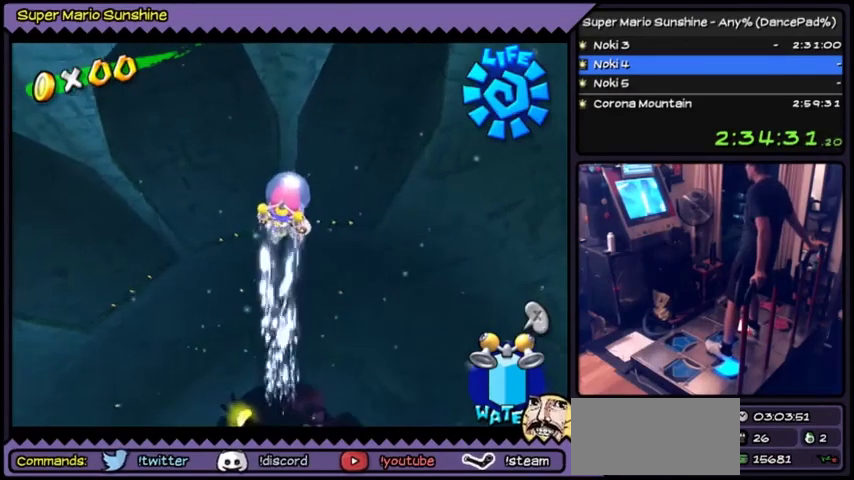
{"buttons": ["Y", "DPAD_DOWN"]}
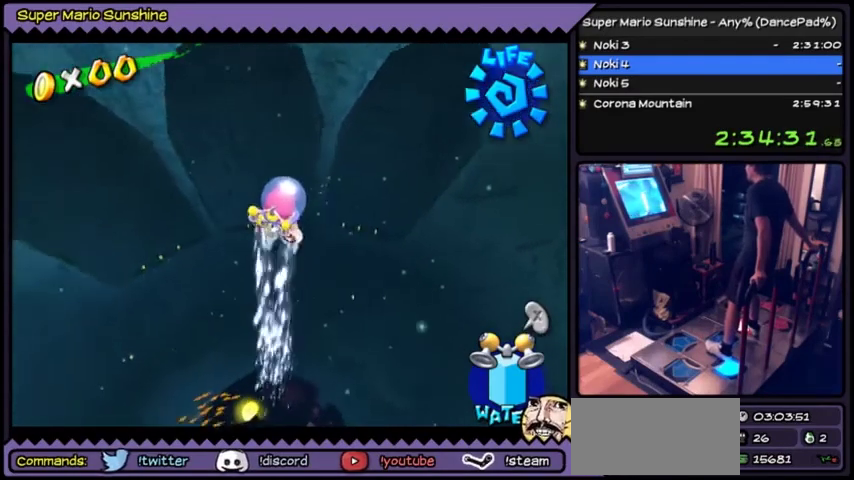
{"buttons": ["Y", "DPAD_DOWN"]}
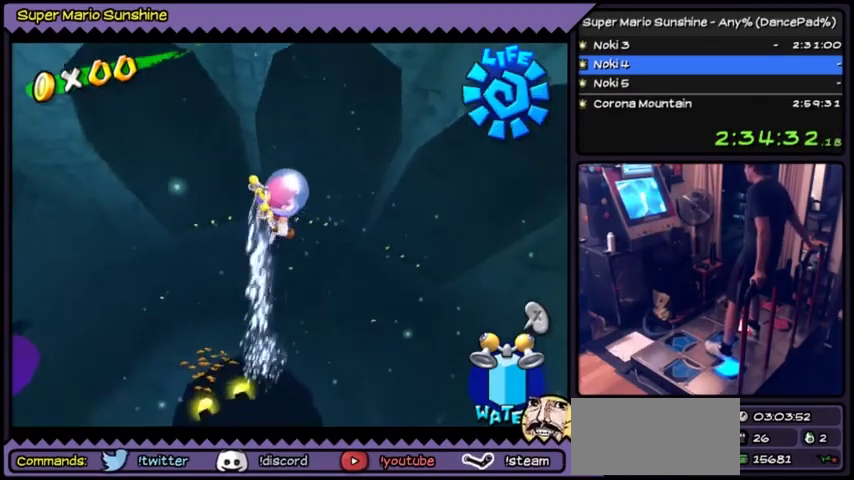
{"buttons": [], "events": [[201, "Y", "up"], [367, "DPAD_DOWN", "up"]]}
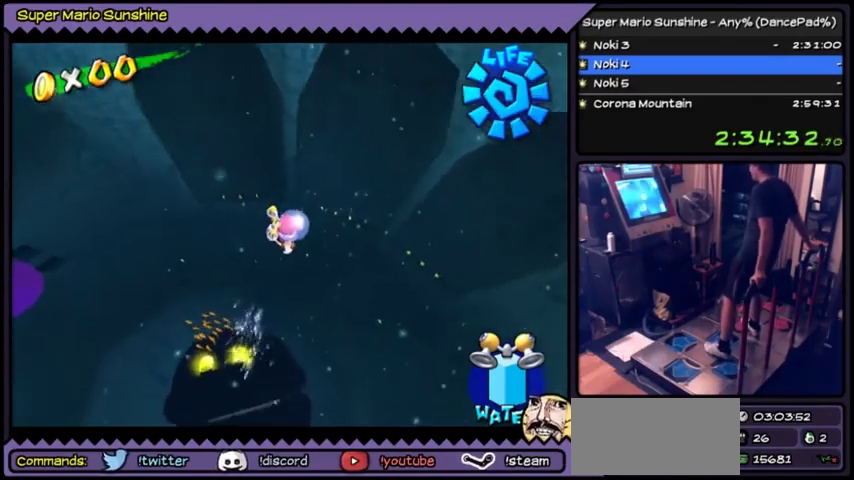
{"buttons": []}
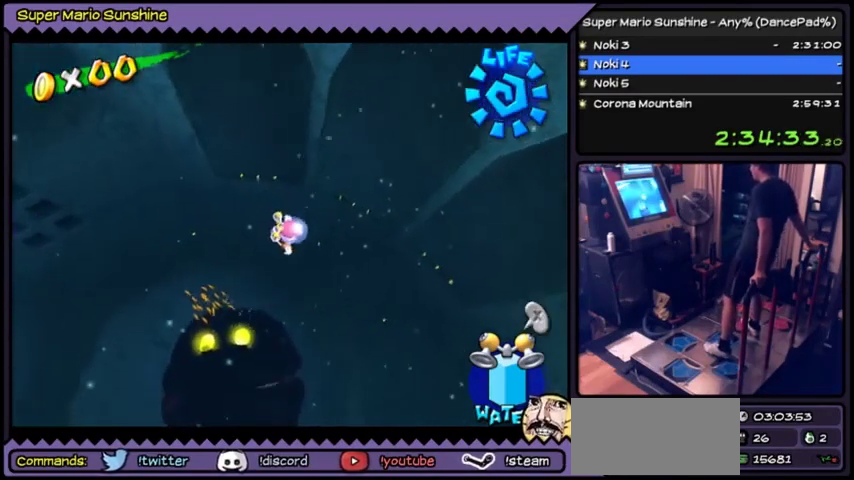
{"buttons": []}
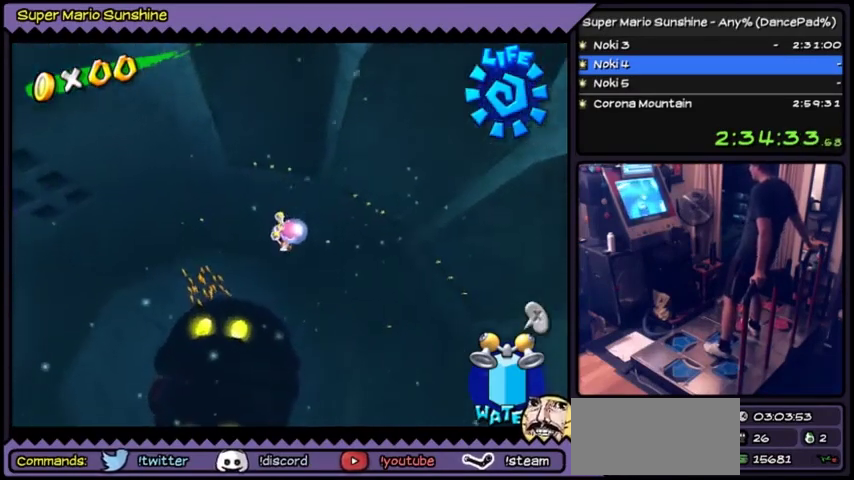
{"buttons": []}
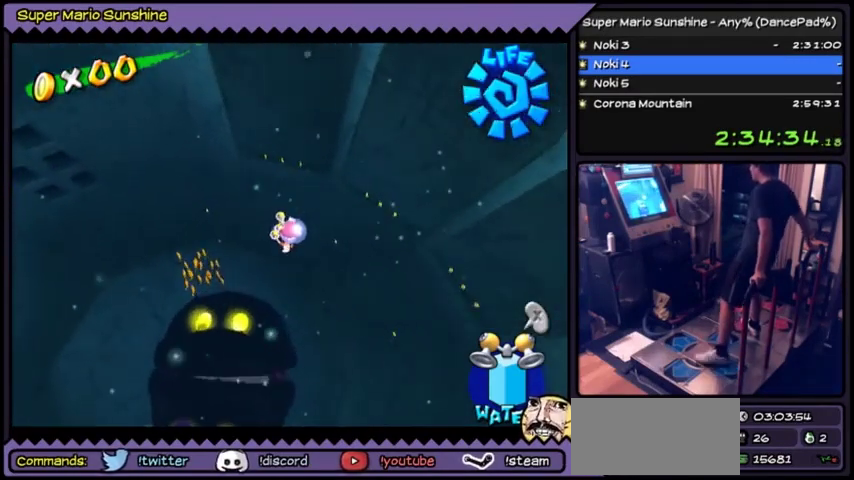
{"buttons": []}
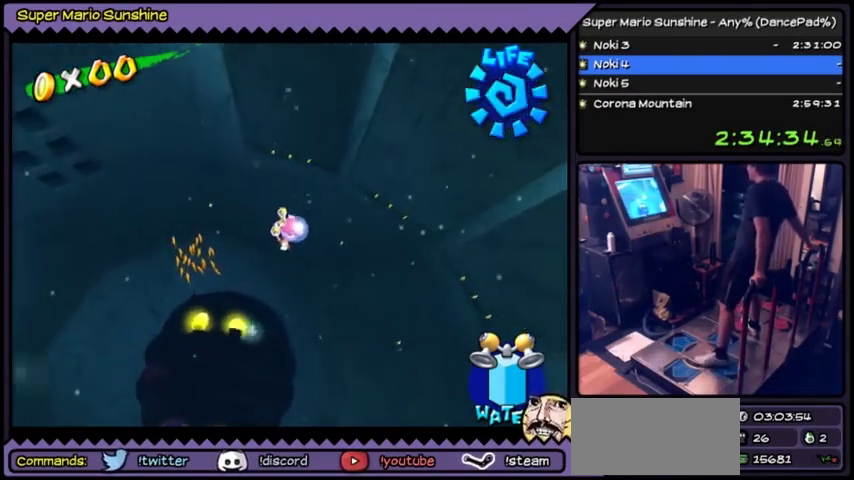
{"buttons": []}
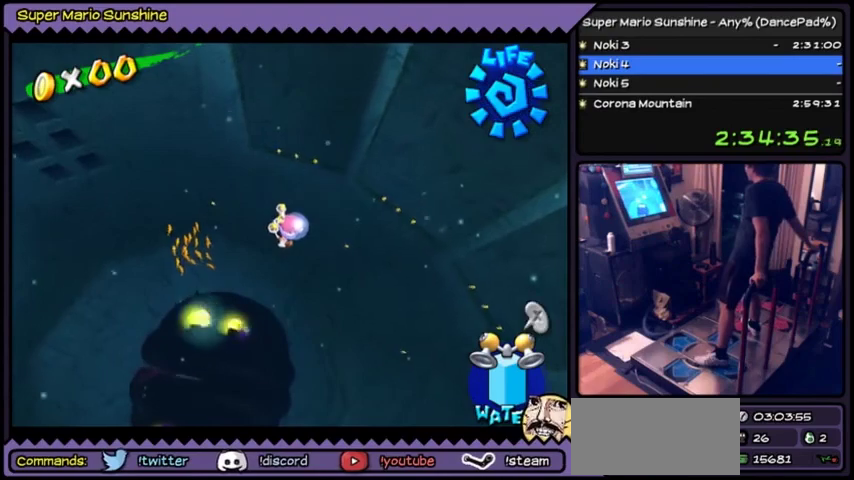
{"buttons": ["DPAD_DOWN"], "events": [[234, "DPAD_DOWN", "down"]]}
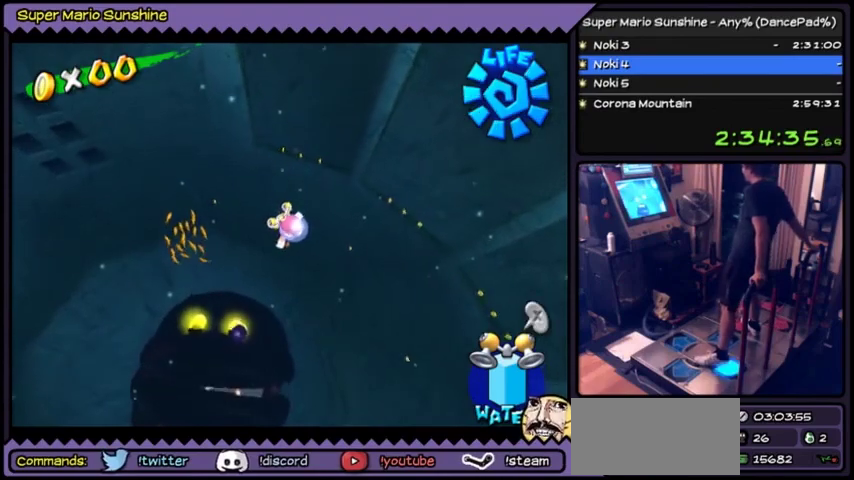
{"buttons": [], "events": [[234, "DPAD_DOWN", "up"]]}
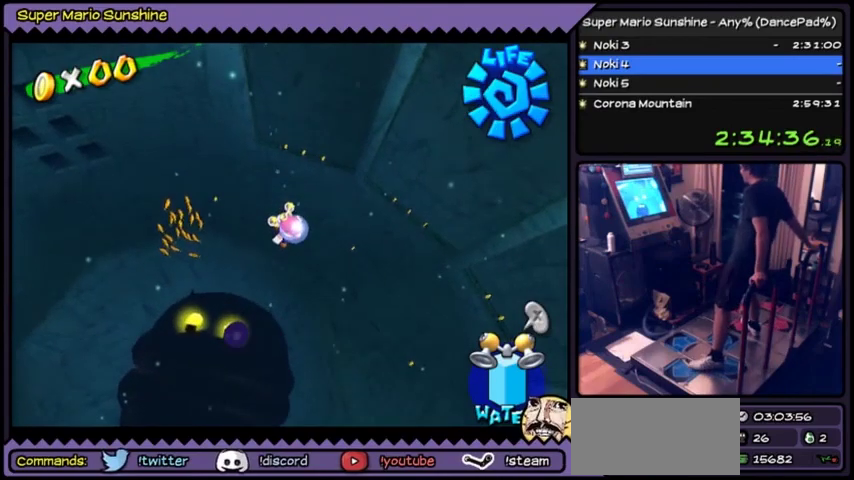
{"buttons": ["DPAD_DOWN"], "events": [[101, "DPAD_DOWN", "down"]]}
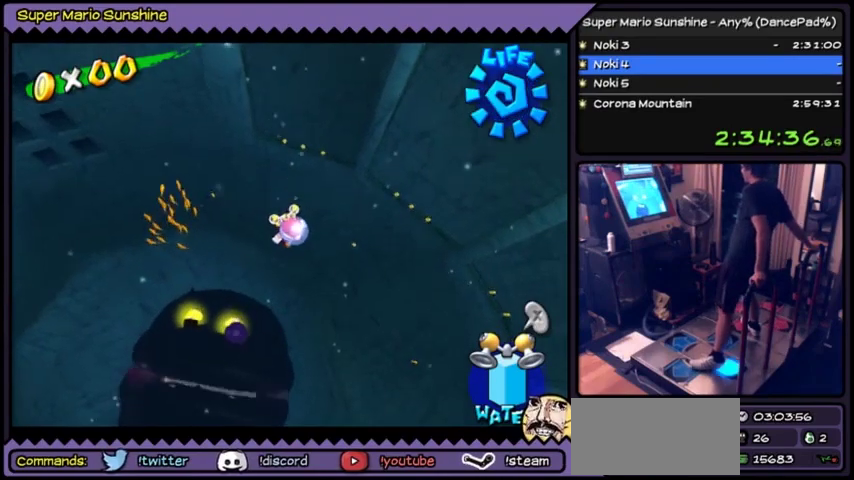
{"buttons": ["DPAD_DOWN"]}
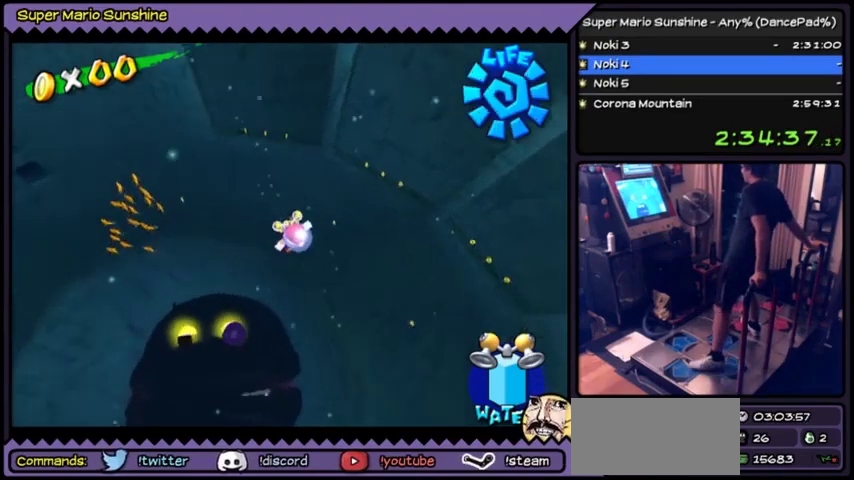
{"buttons": ["DPAD_LEFT"], "events": [[100, "DPAD_DOWN", "up"], [234, "DPAD_LEFT", "down"]]}
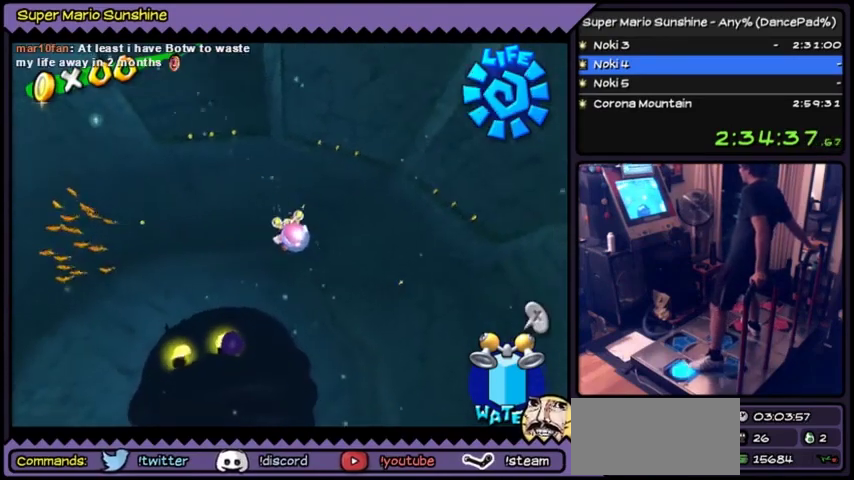
{"buttons": ["DPAD_LEFT"], "events": [[367, "DPAD_LEFT", "up"], [433, "DPAD_LEFT", "down"]]}
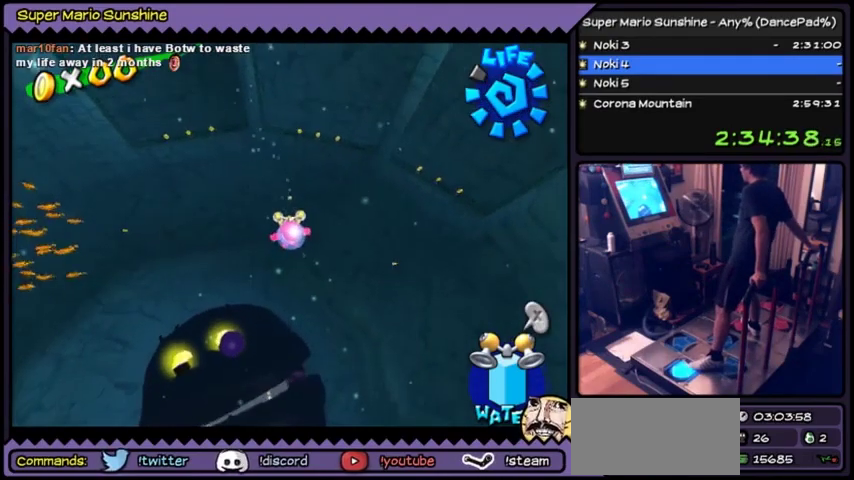
{"buttons": []}
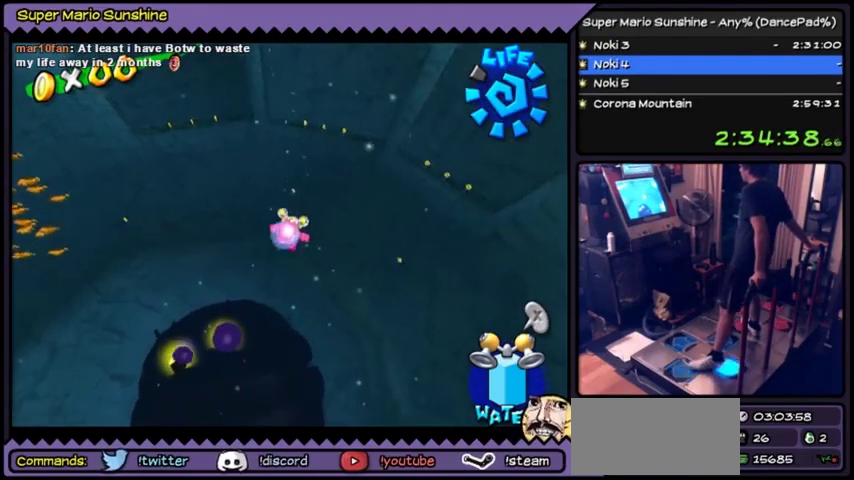
{"buttons": ["DPAD_DOWN"]}
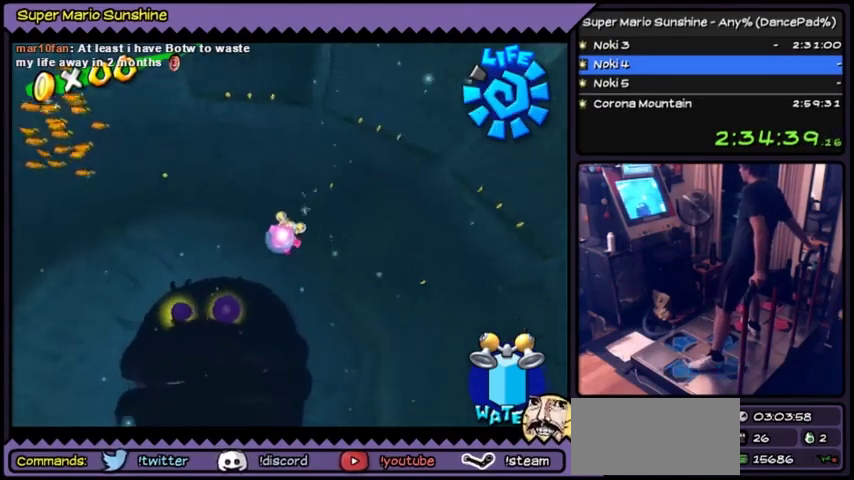
{"buttons": ["DPAD_LEFT"], "events": [[67, "DPAD_DOWN", "up"], [200, "DPAD_LEFT", "down"], [234, "DPAD_LEFT", "up"], [267, "DPAD_LEFT", "down"]]}
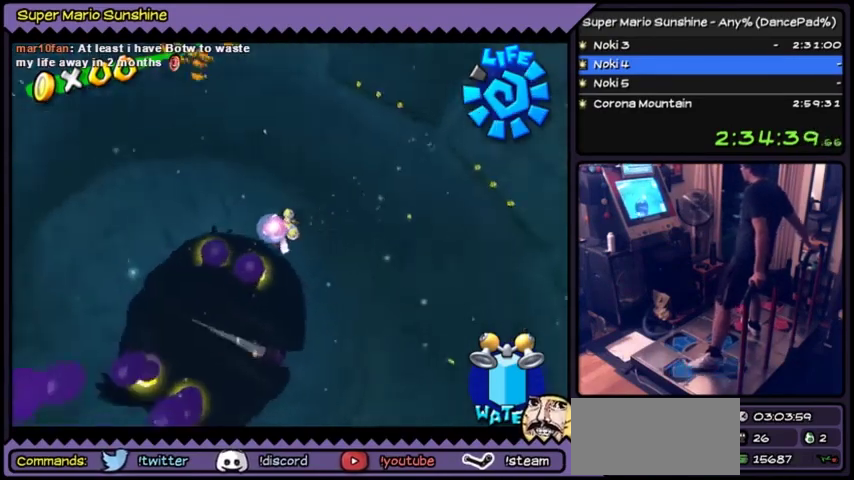
{"buttons": [], "events": [[133, "DPAD_LEFT", "up"]]}
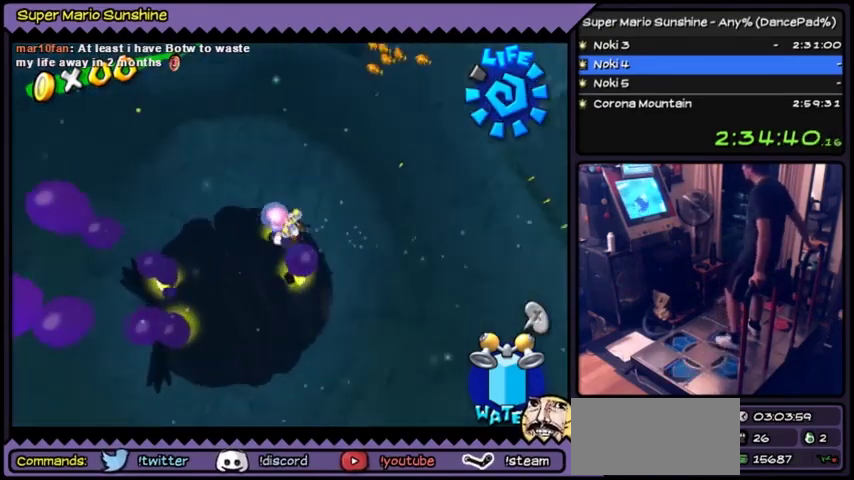
{"buttons": ["DPAD_RIGHT"], "events": [[400, "DPAD_RIGHT", "down"]]}
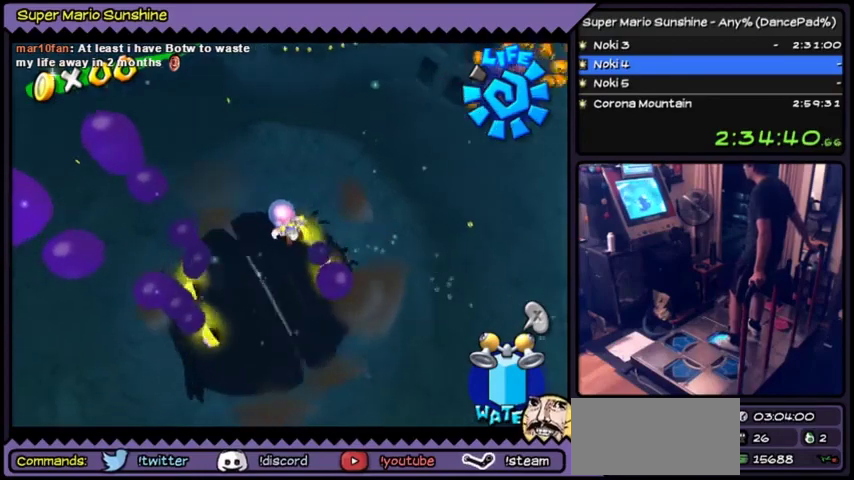
{"buttons": [], "events": [[266, "DPAD_RIGHT", "up"]]}
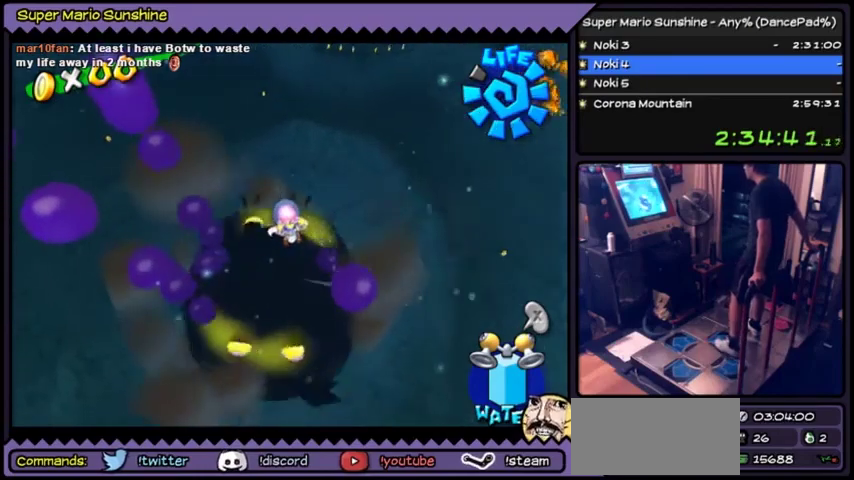
{"buttons": ["Y"], "events": [[434, "Y", "down"]]}
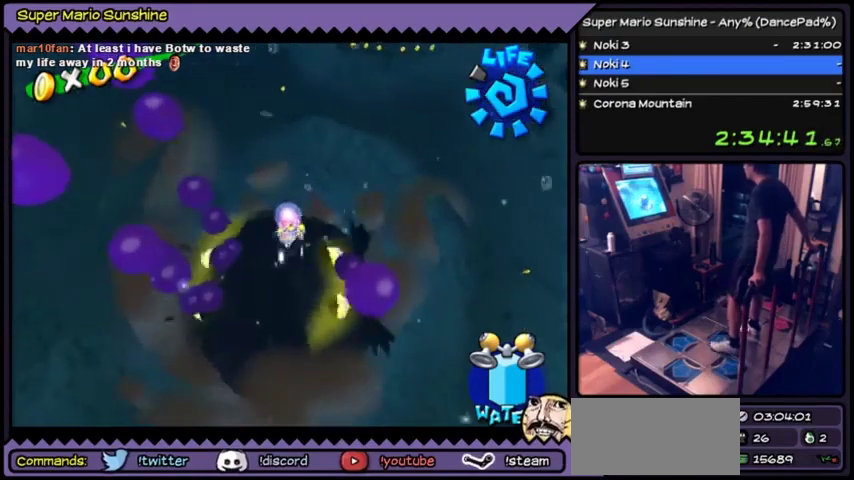
{"buttons": ["Y"], "events": [[333, "Y", "up"], [467, "Y", "down"]]}